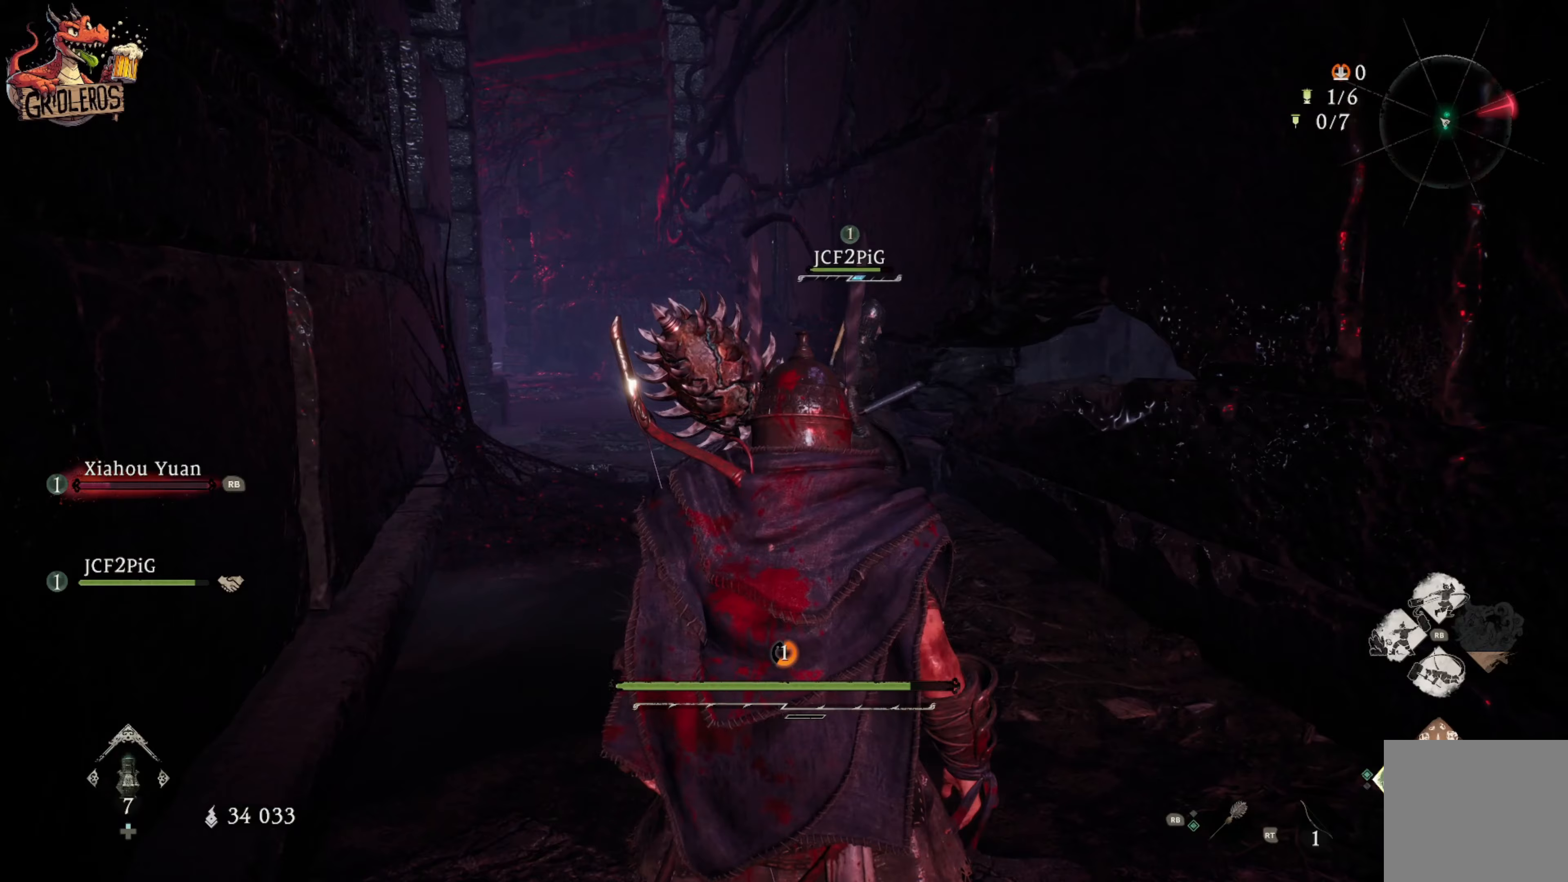
Gameplay with a controller (Xbox layout); each line is a JSON object with the inputs held at the frame after it. "events" lists button and stick changes between this image and that frame as [ms after this image, input, new state], when the widget could be followed in between.
{"buttons": [], "left_stick": "center", "right_stick": "right", "events": [[317, "right_stick", "down-right"], [467, "right_stick", "right"]]}
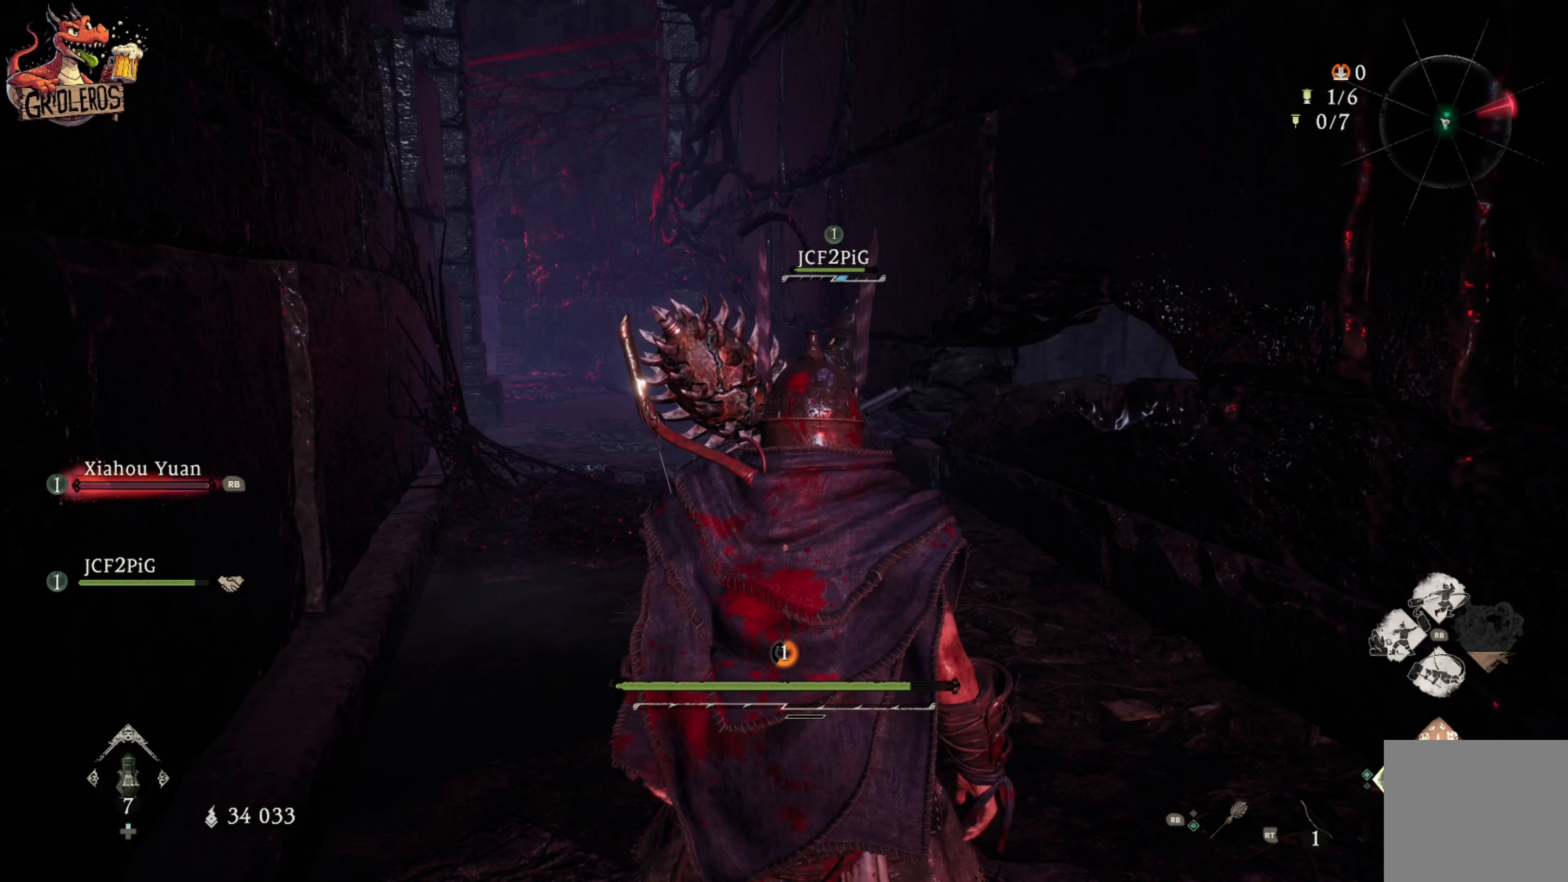
{"buttons": [], "left_stick": "center", "right_stick": "right", "events": []}
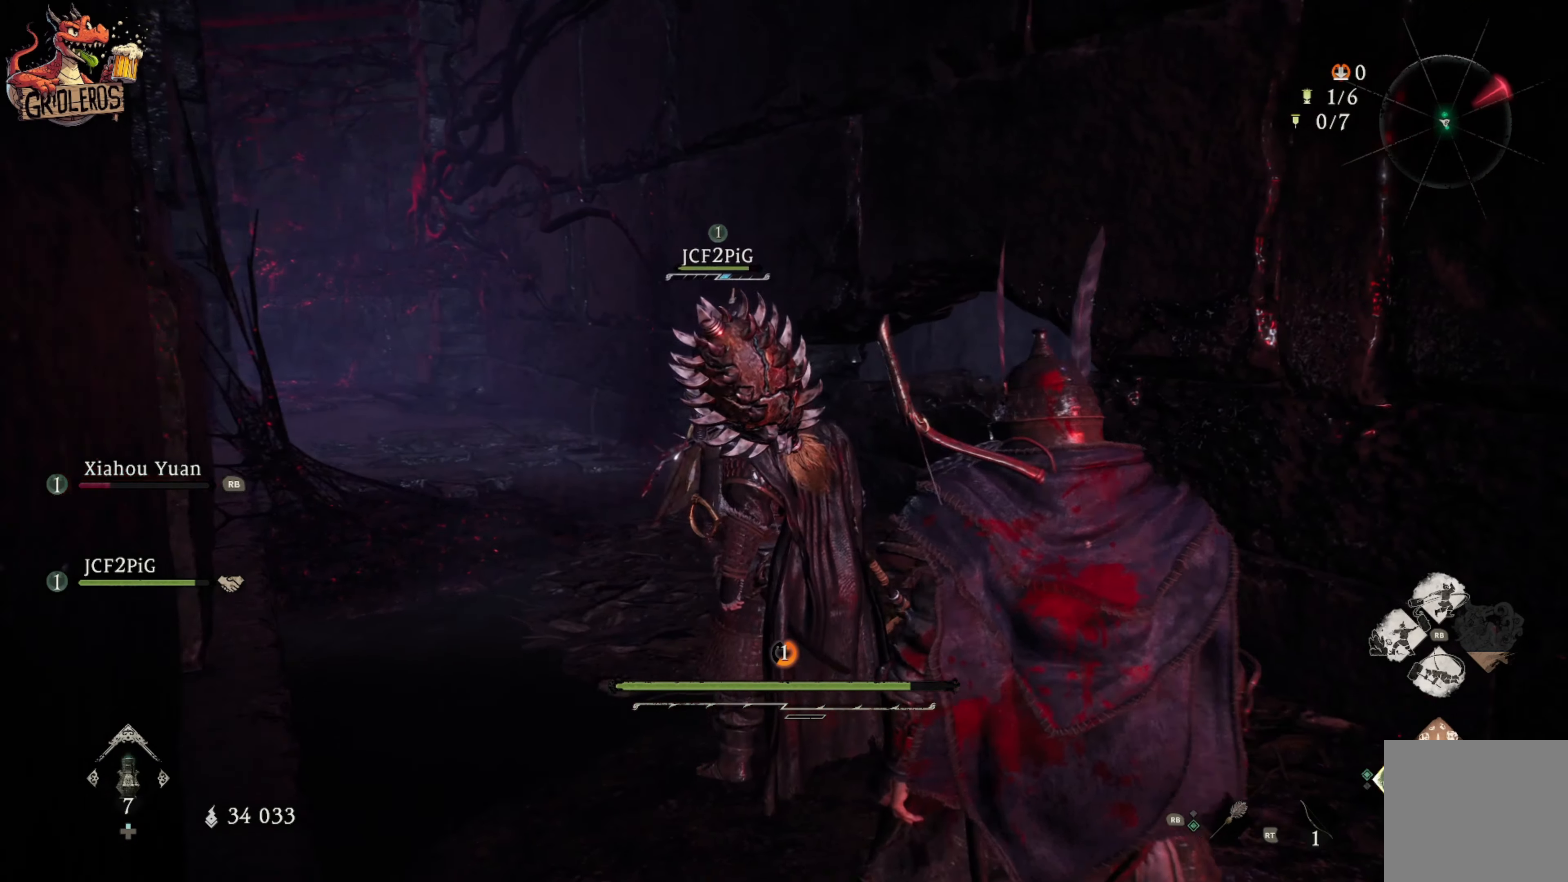
{"buttons": [], "left_stick": "center", "right_stick": "center", "events": [[250, "right_stick", "center"]]}
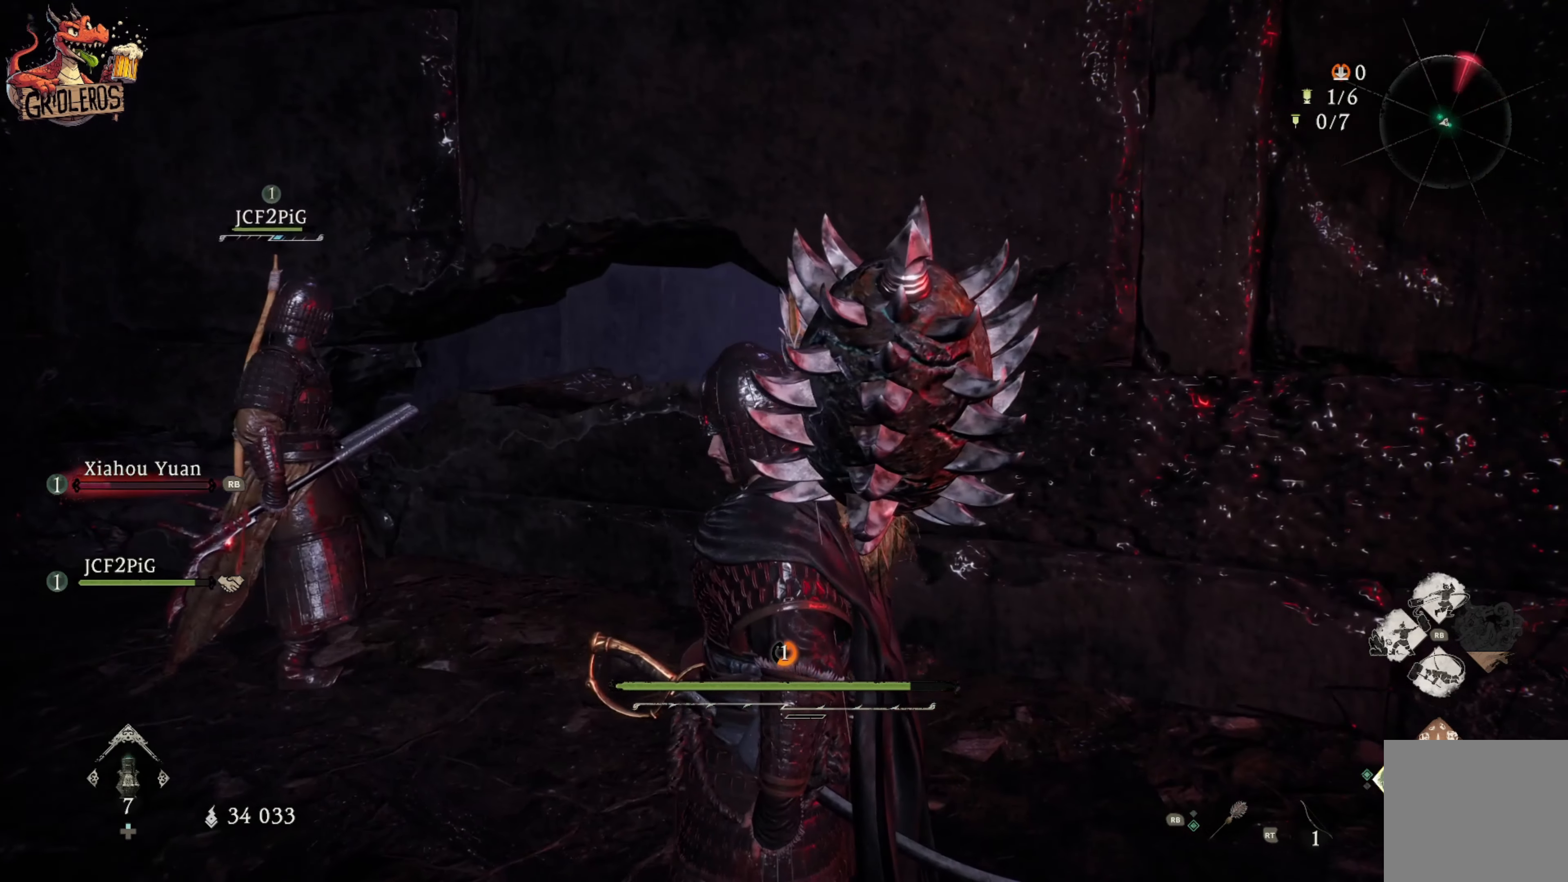
{"buttons": ["L2"], "left_stick": "up", "right_stick": "right", "events": [[200, "L2", "down"], [284, "left_stick", "up"], [434, "right_stick", "right"]]}
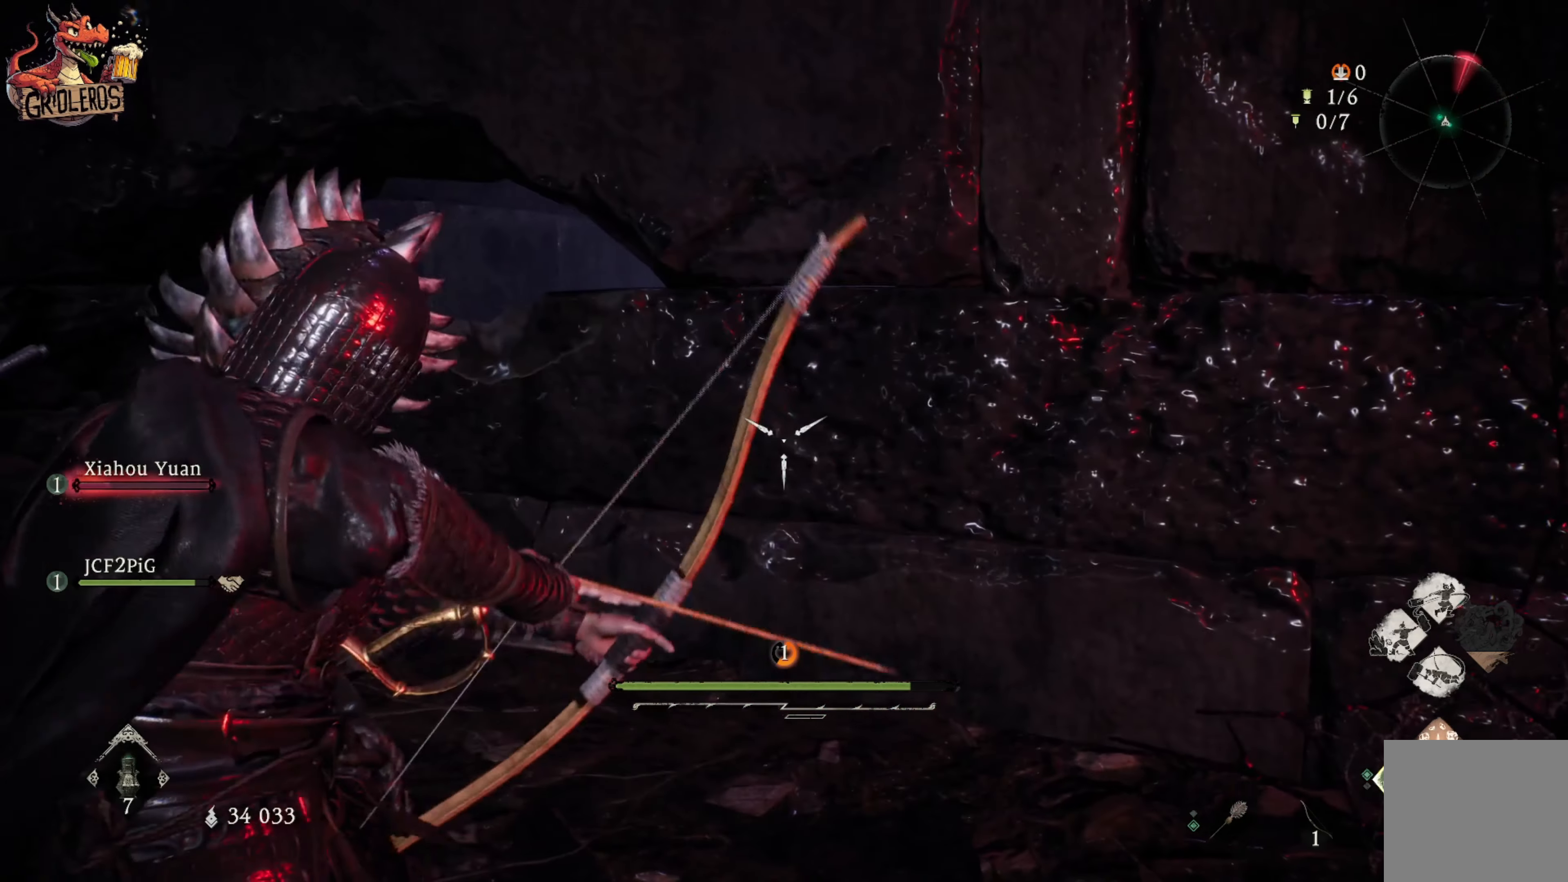
{"buttons": ["L2"], "left_stick": "up-left", "right_stick": "center", "events": [[100, "left_stick", "up-left"], [100, "right_stick", "center"]]}
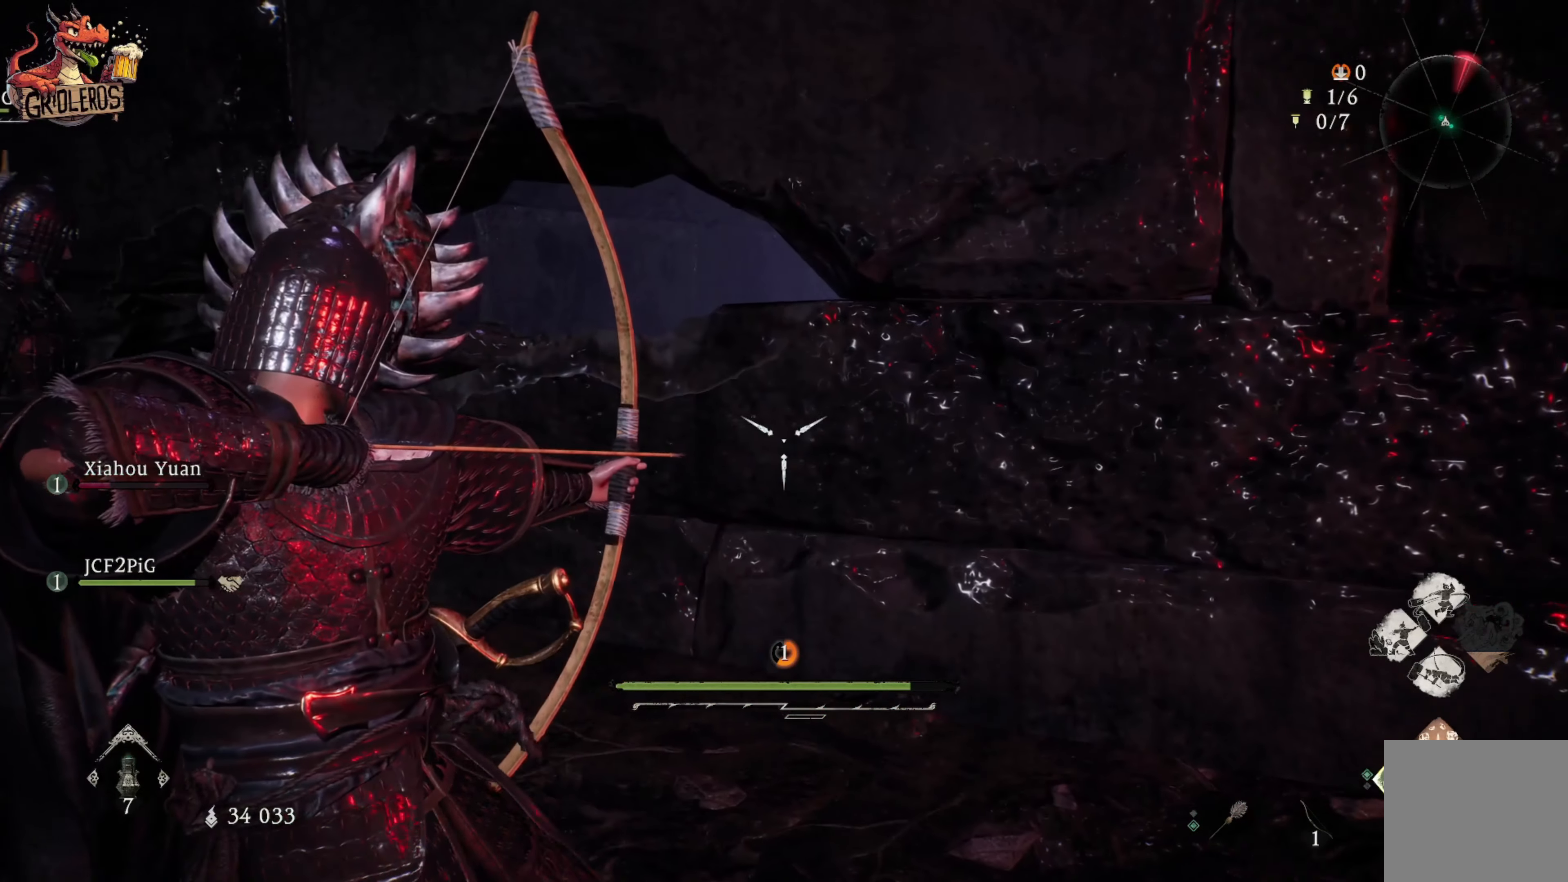
{"buttons": ["L2"], "left_stick": "up-left", "right_stick": "right", "events": [[134, "right_stick", "up-right"], [234, "right_stick", "center"], [400, "right_stick", "right"]]}
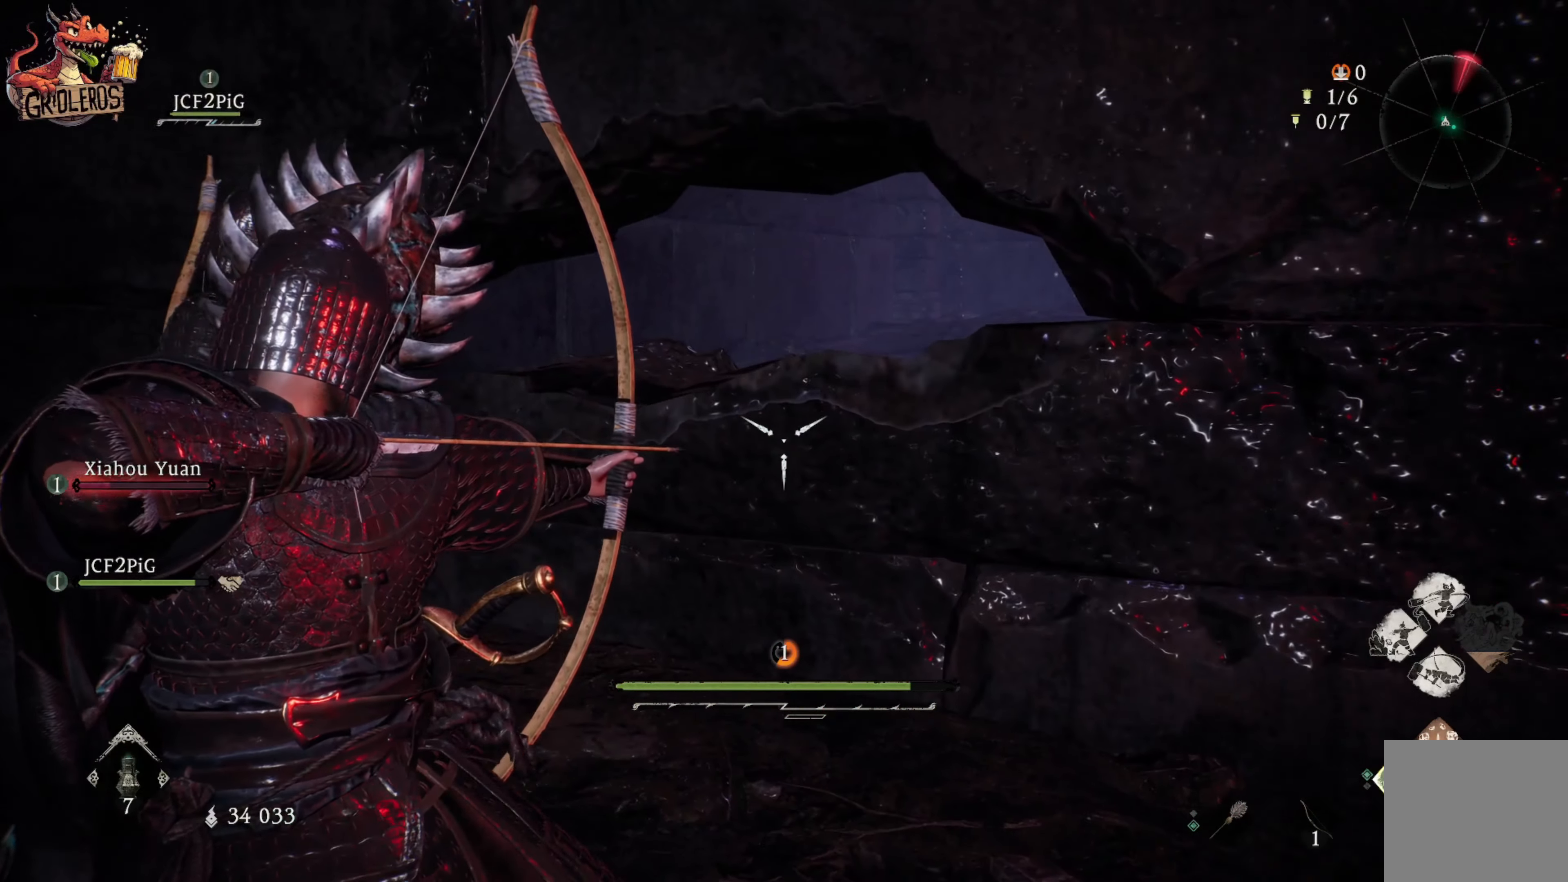
{"buttons": ["L2"], "left_stick": "up", "right_stick": "right", "events": [[400, "left_stick", "up"]]}
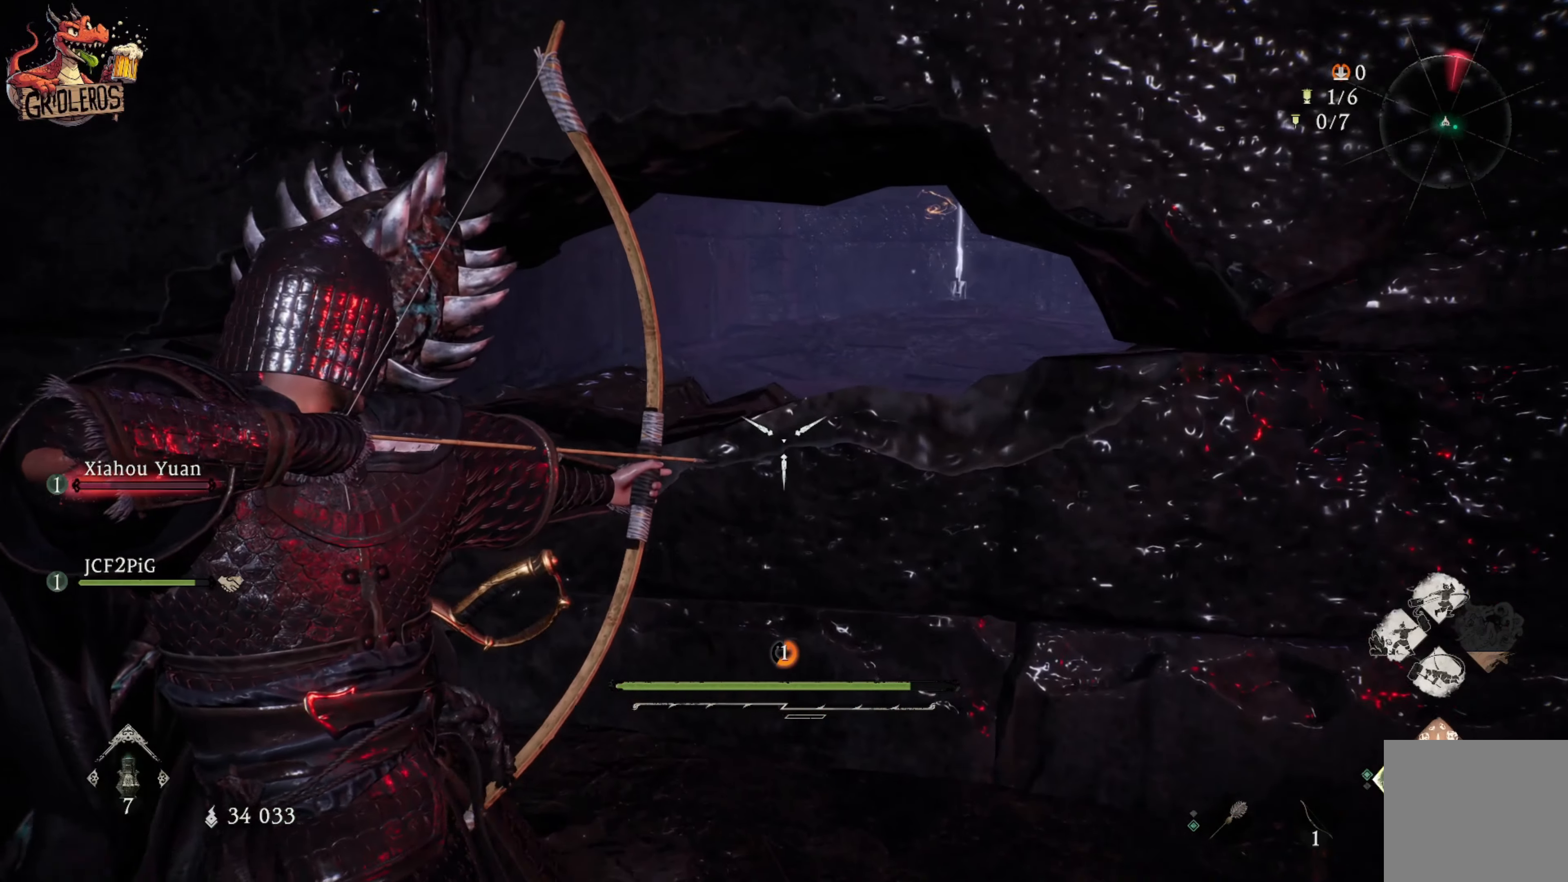
{"buttons": [], "left_stick": "right", "right_stick": "center", "events": [[150, "left_stick", "right"], [400, "L2", "up"], [484, "right_stick", "center"]]}
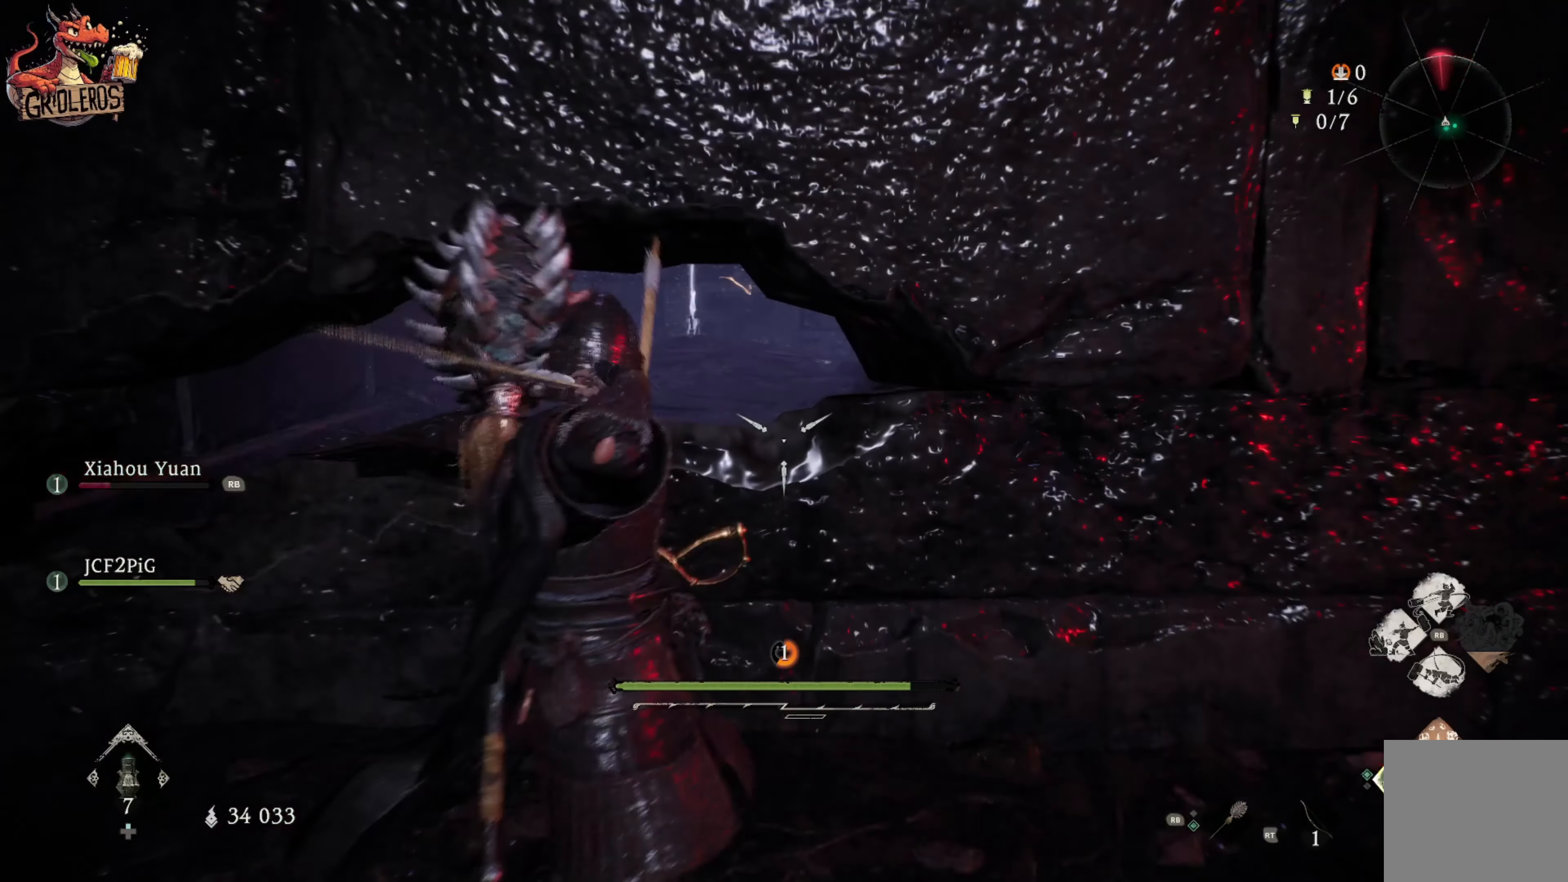
{"buttons": [], "left_stick": "right", "right_stick": "right", "events": [[317, "right_stick", "right"]]}
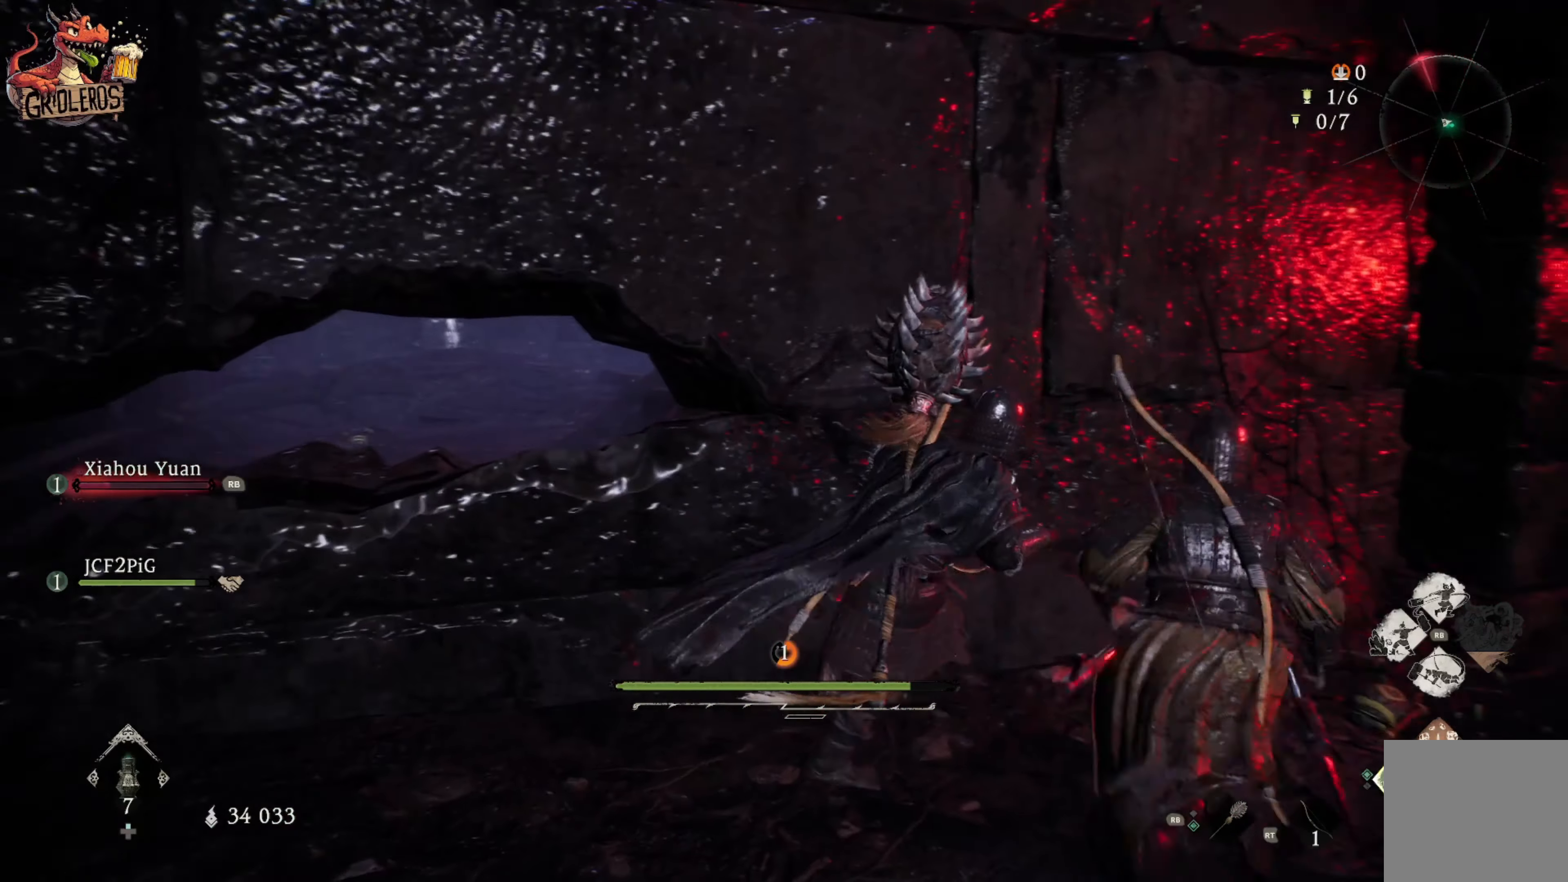
{"buttons": [], "left_stick": "up-right", "right_stick": "left", "events": [[100, "left_stick", "up-right"], [117, "right_stick", "center"], [500, "right_stick", "left"]]}
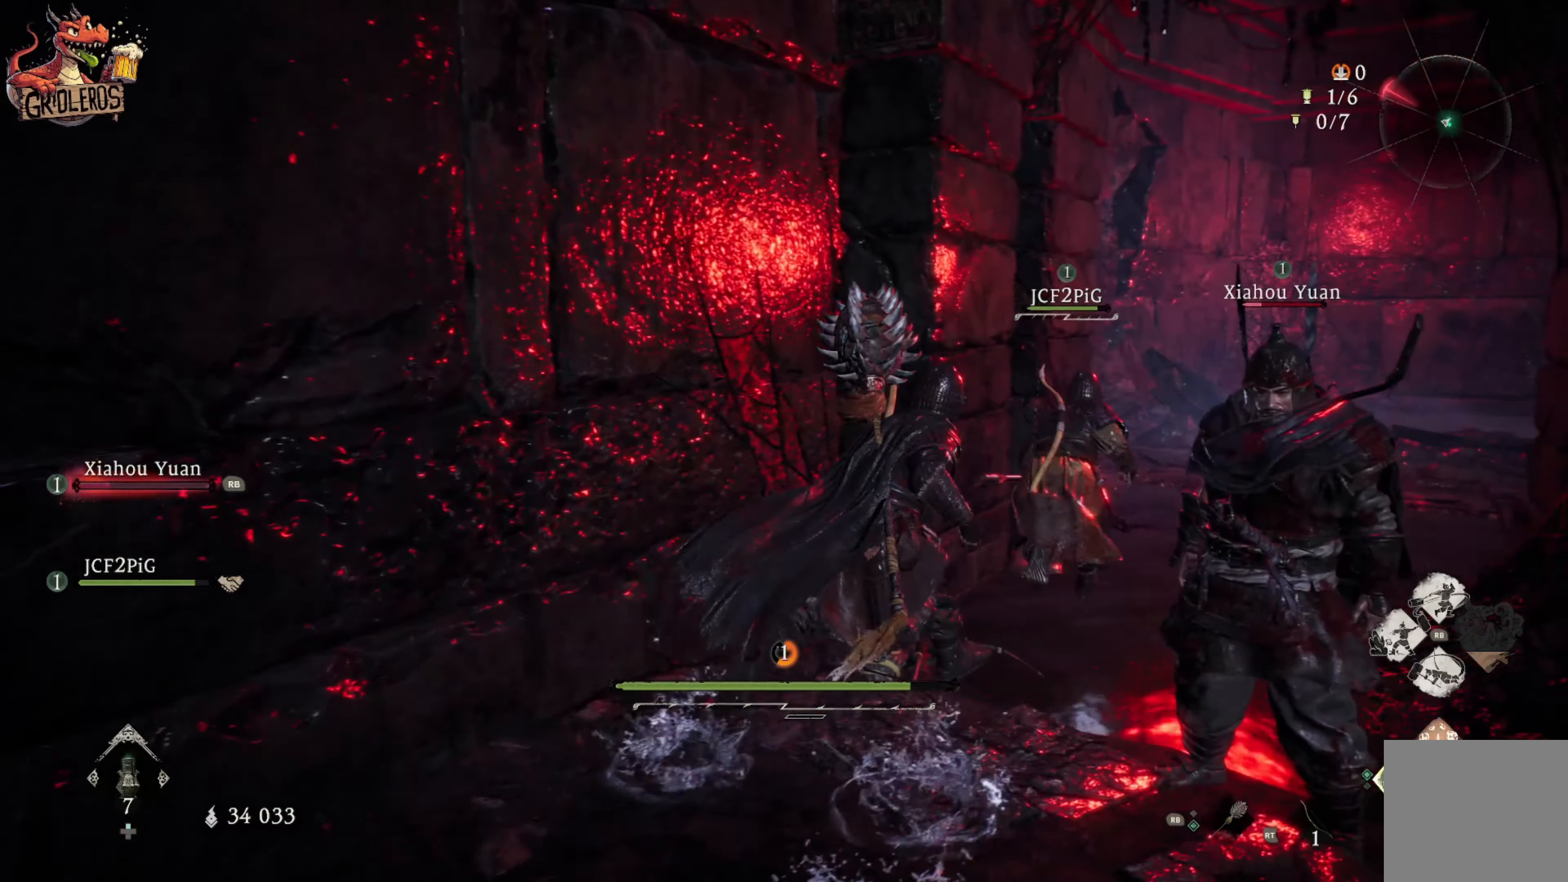
{"buttons": ["L3"], "left_stick": "up-right", "right_stick": "center", "events": [[33, "right_stick", "down-left"], [183, "right_stick", "left"], [283, "right_stick", "center"], [416, "L3", "down"]]}
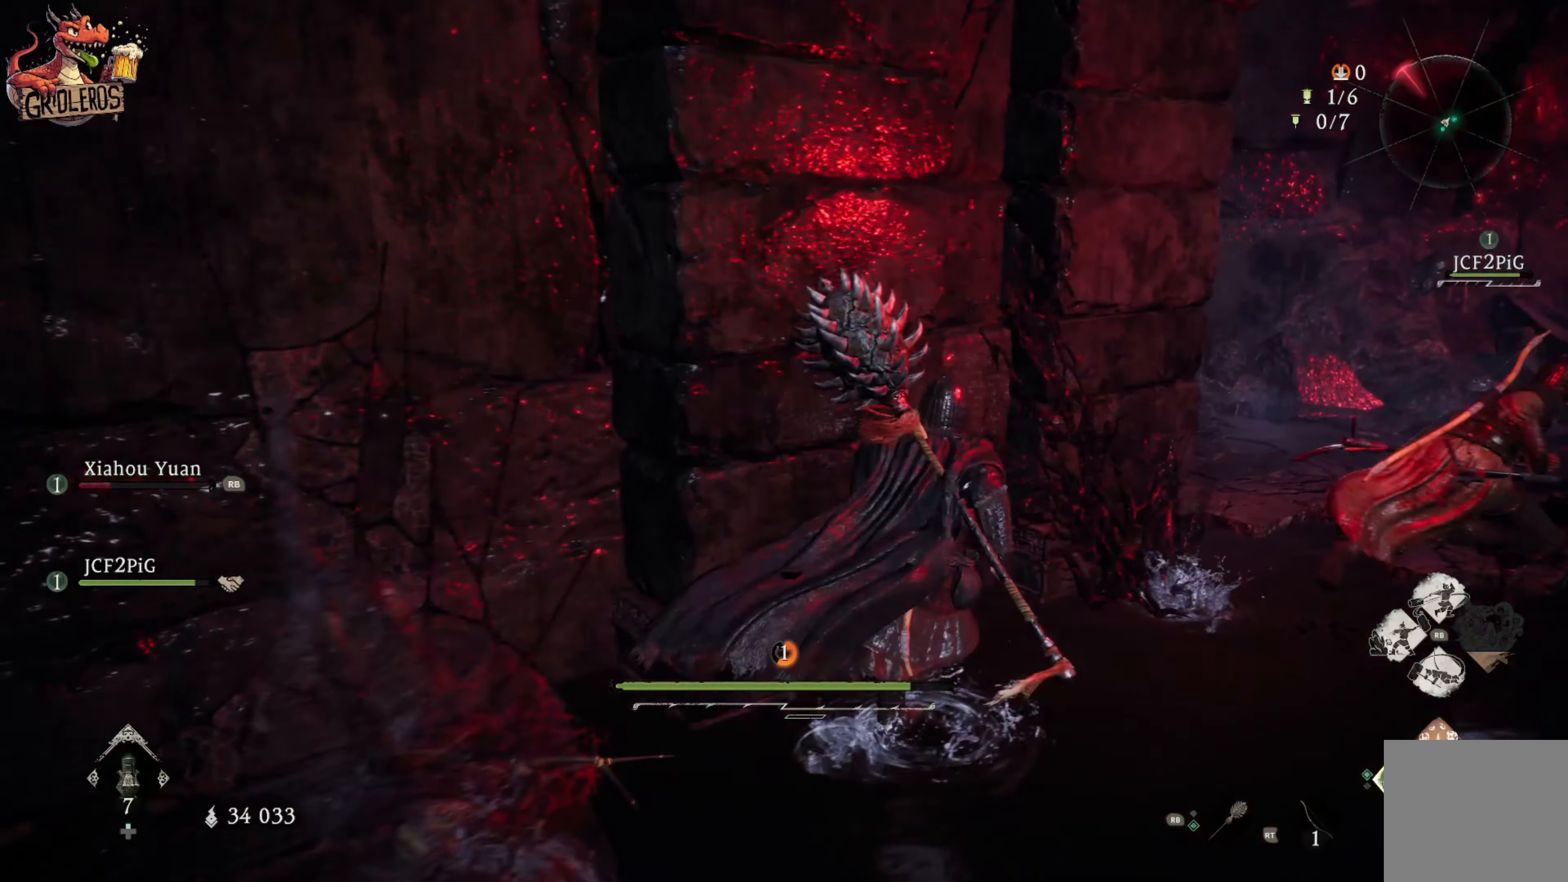
{"buttons": [], "left_stick": "up-right", "right_stick": "left", "events": [[100, "L3", "up"], [366, "right_stick", "left"]]}
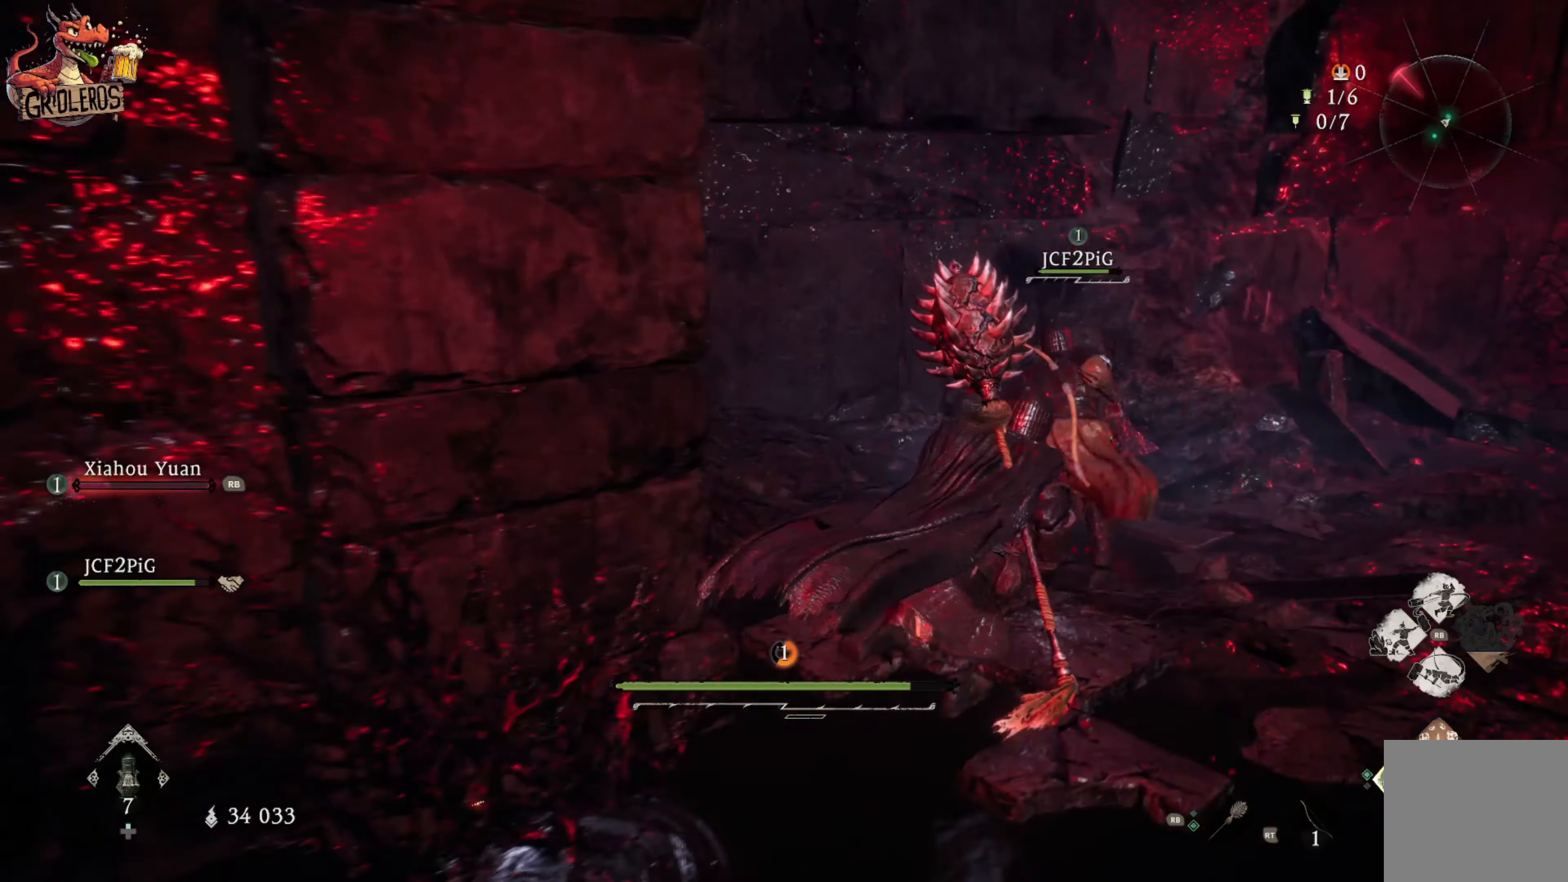
{"buttons": [], "left_stick": "center", "right_stick": "center", "events": [[233, "left_stick", "up"], [333, "left_stick", "center"], [350, "right_stick", "center"]]}
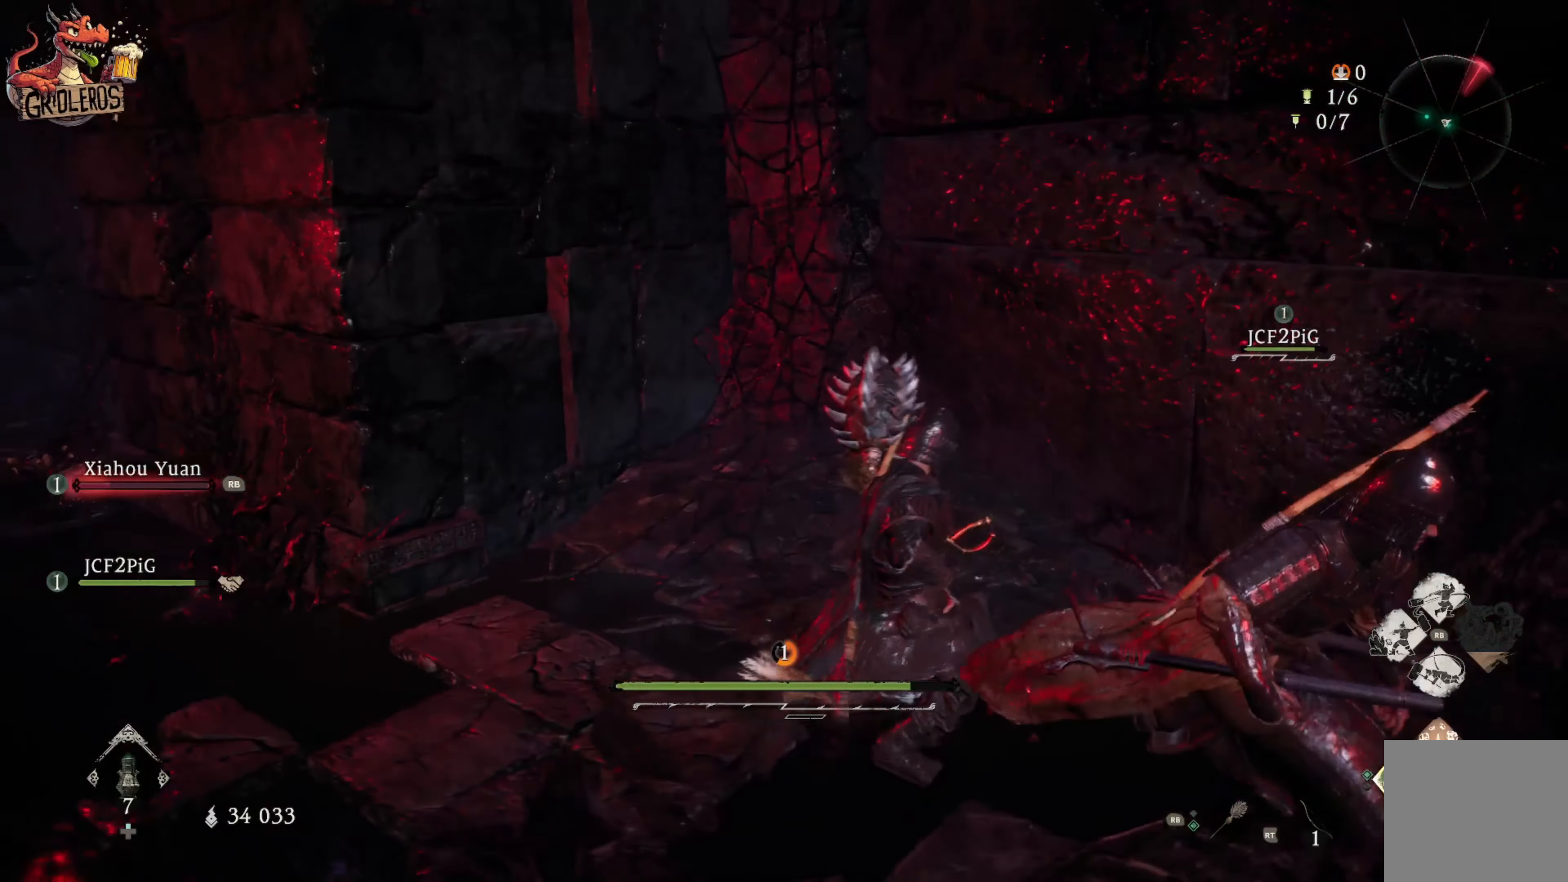
{"buttons": [], "left_stick": "center", "right_stick": "center", "events": [[16, "right_stick", "up-left"], [483, "right_stick", "center"]]}
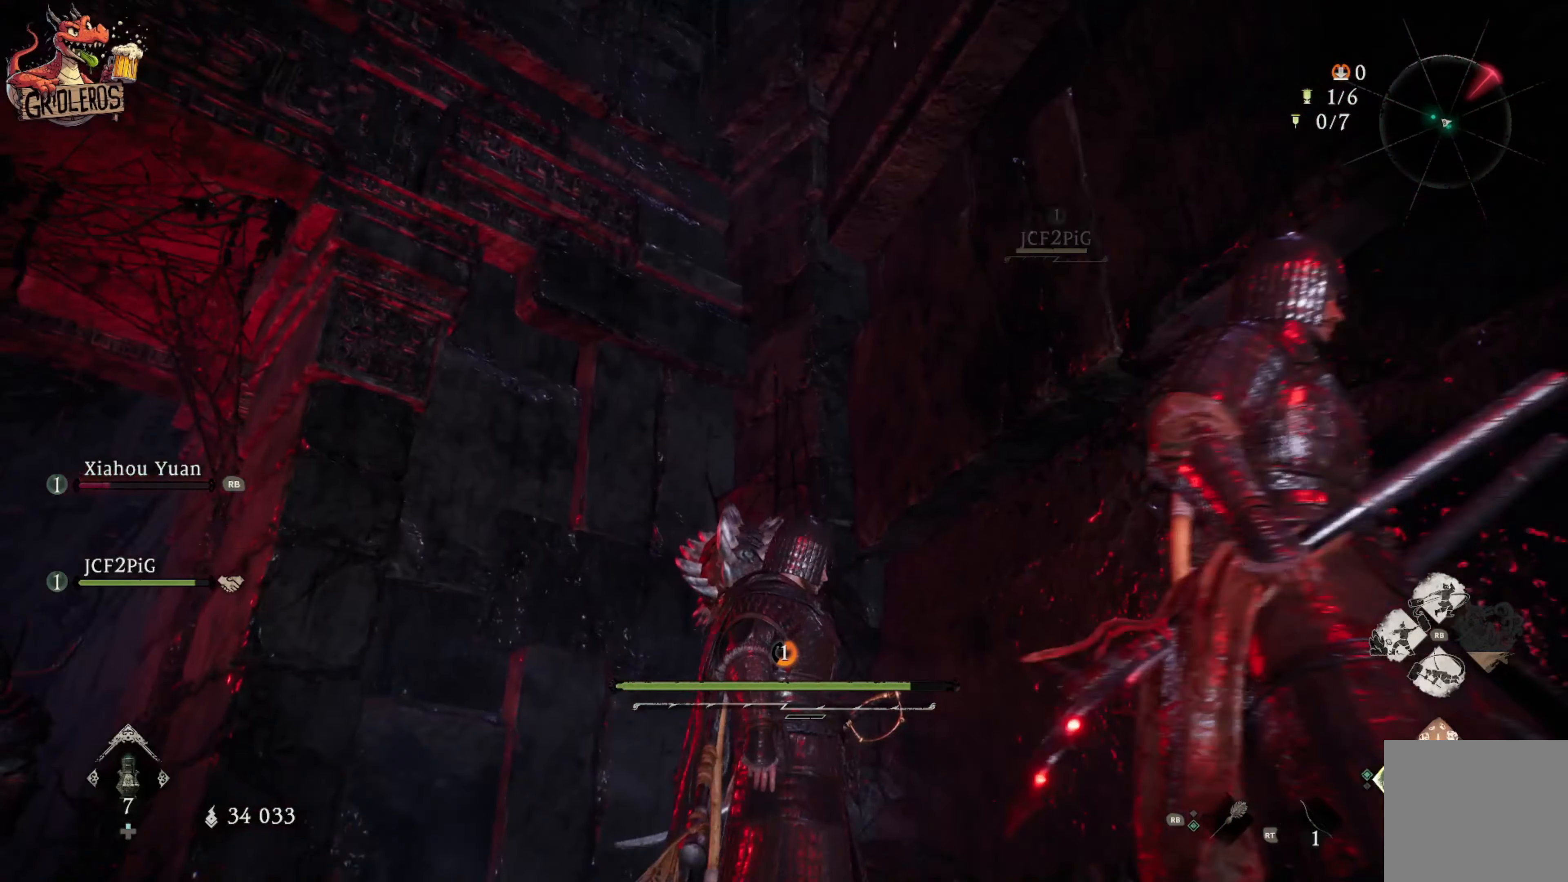
{"buttons": [], "left_stick": "center", "right_stick": "down-left", "events": [[316, "right_stick", "down-left"]]}
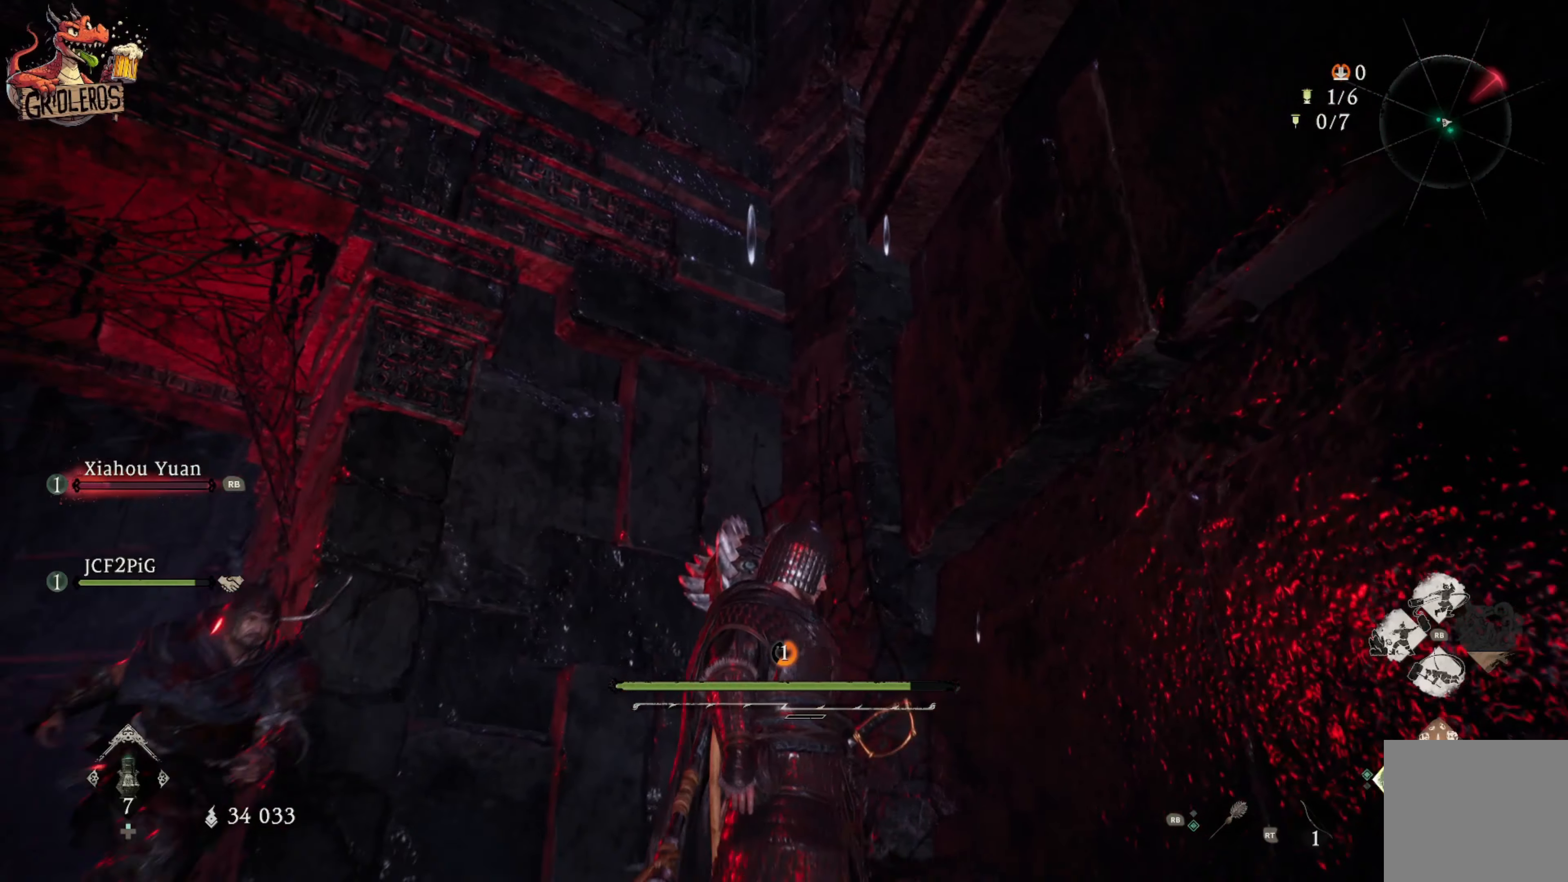
{"buttons": [], "left_stick": "center", "right_stick": "center", "events": [[16, "right_stick", "up-left"], [366, "right_stick", "center"]]}
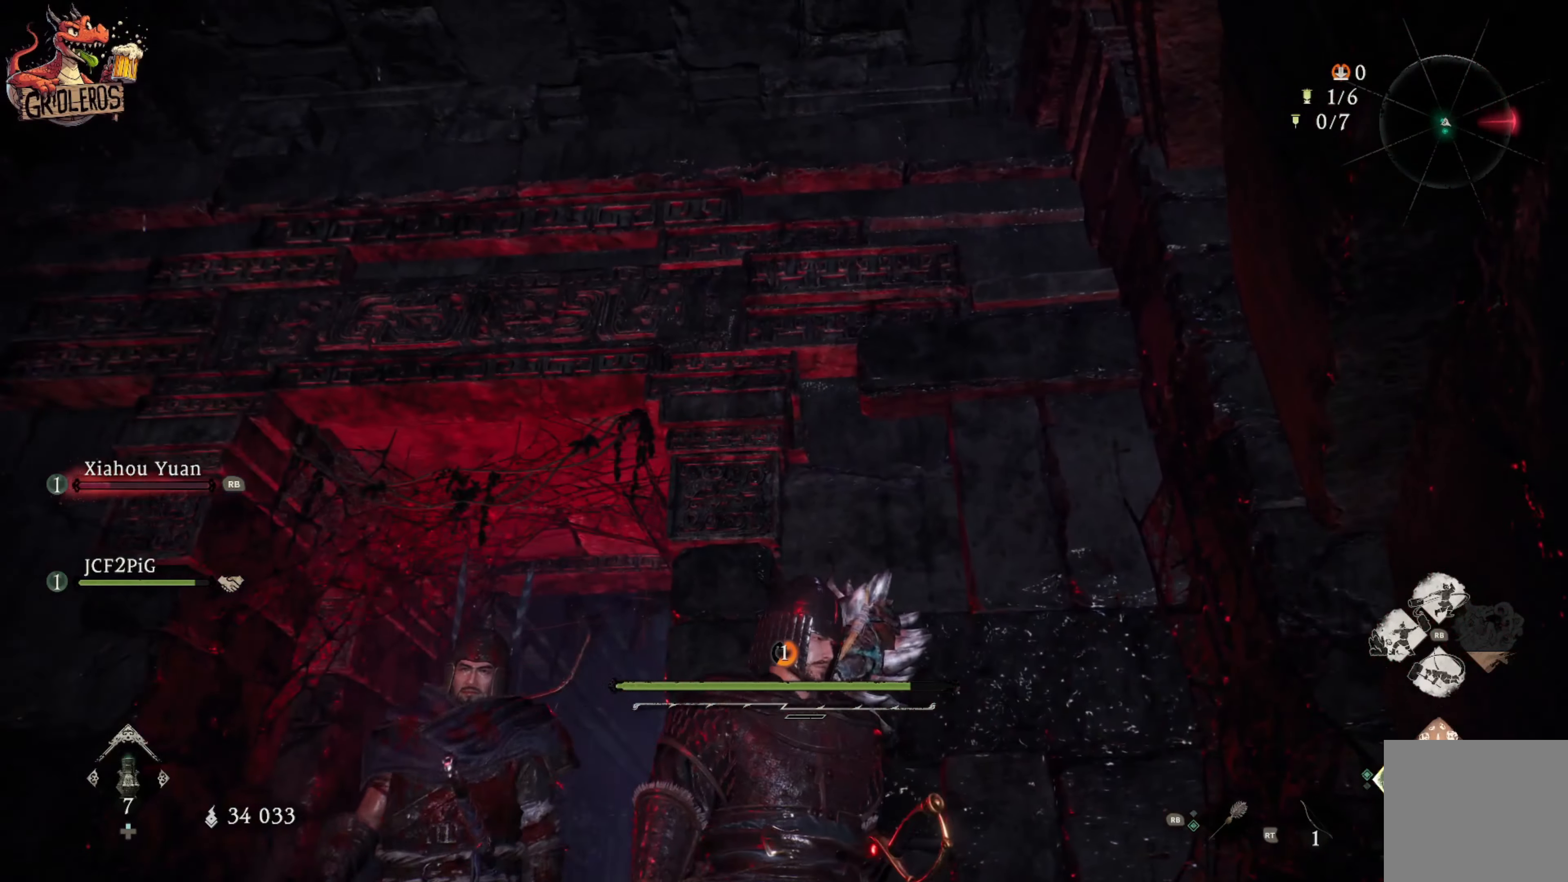
{"buttons": [], "left_stick": "center", "right_stick": "left", "events": [[150, "right_stick", "up"], [283, "right_stick", "left"]]}
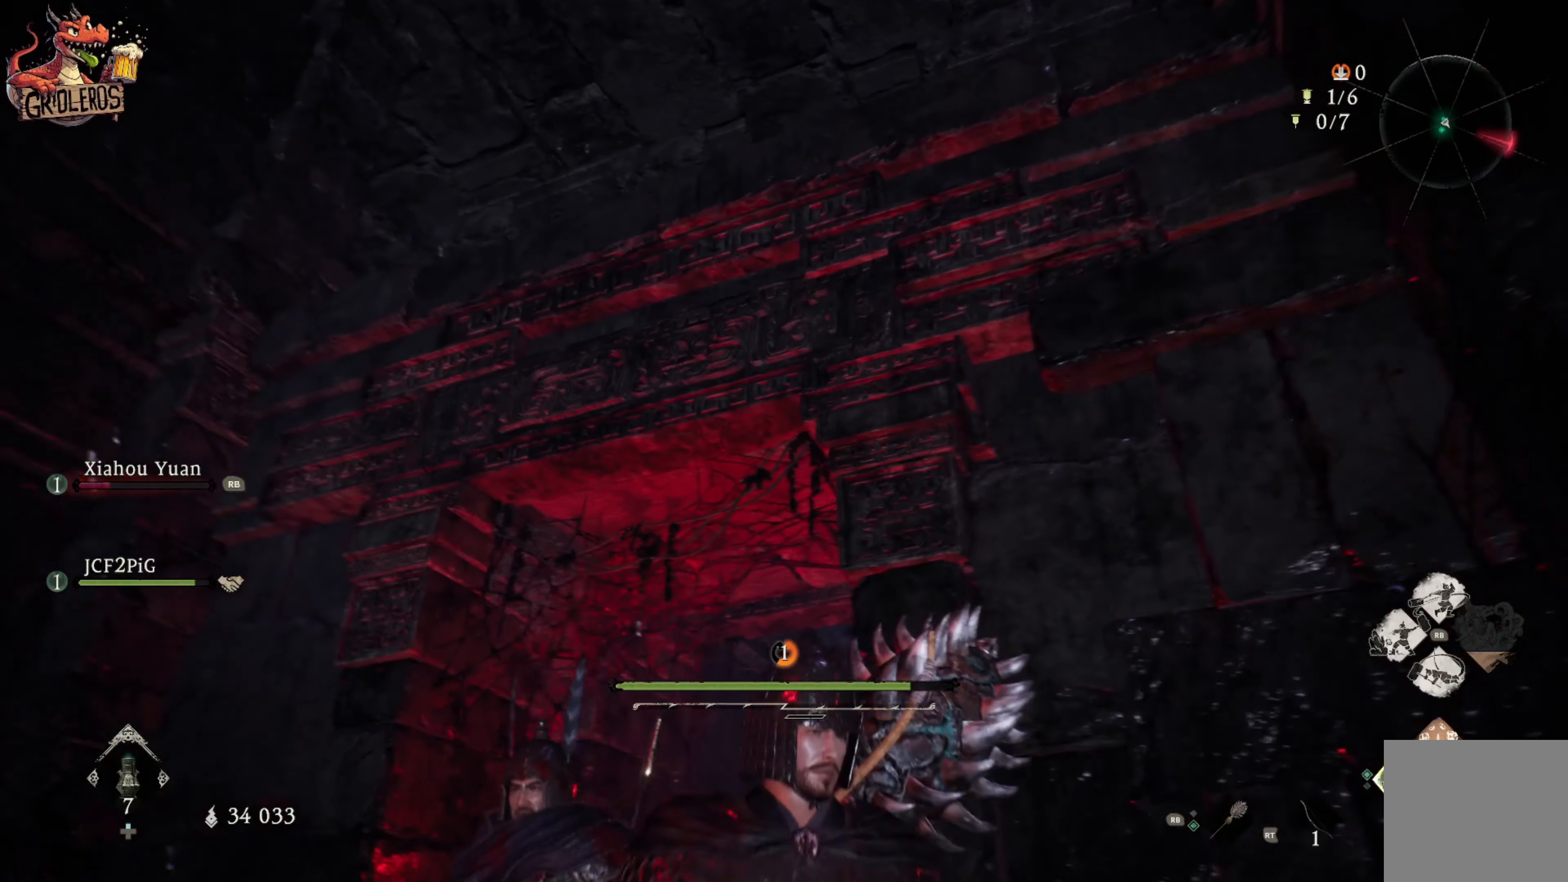
{"buttons": [], "left_stick": "center", "right_stick": "down-left", "events": [[350, "right_stick", "down-left"]]}
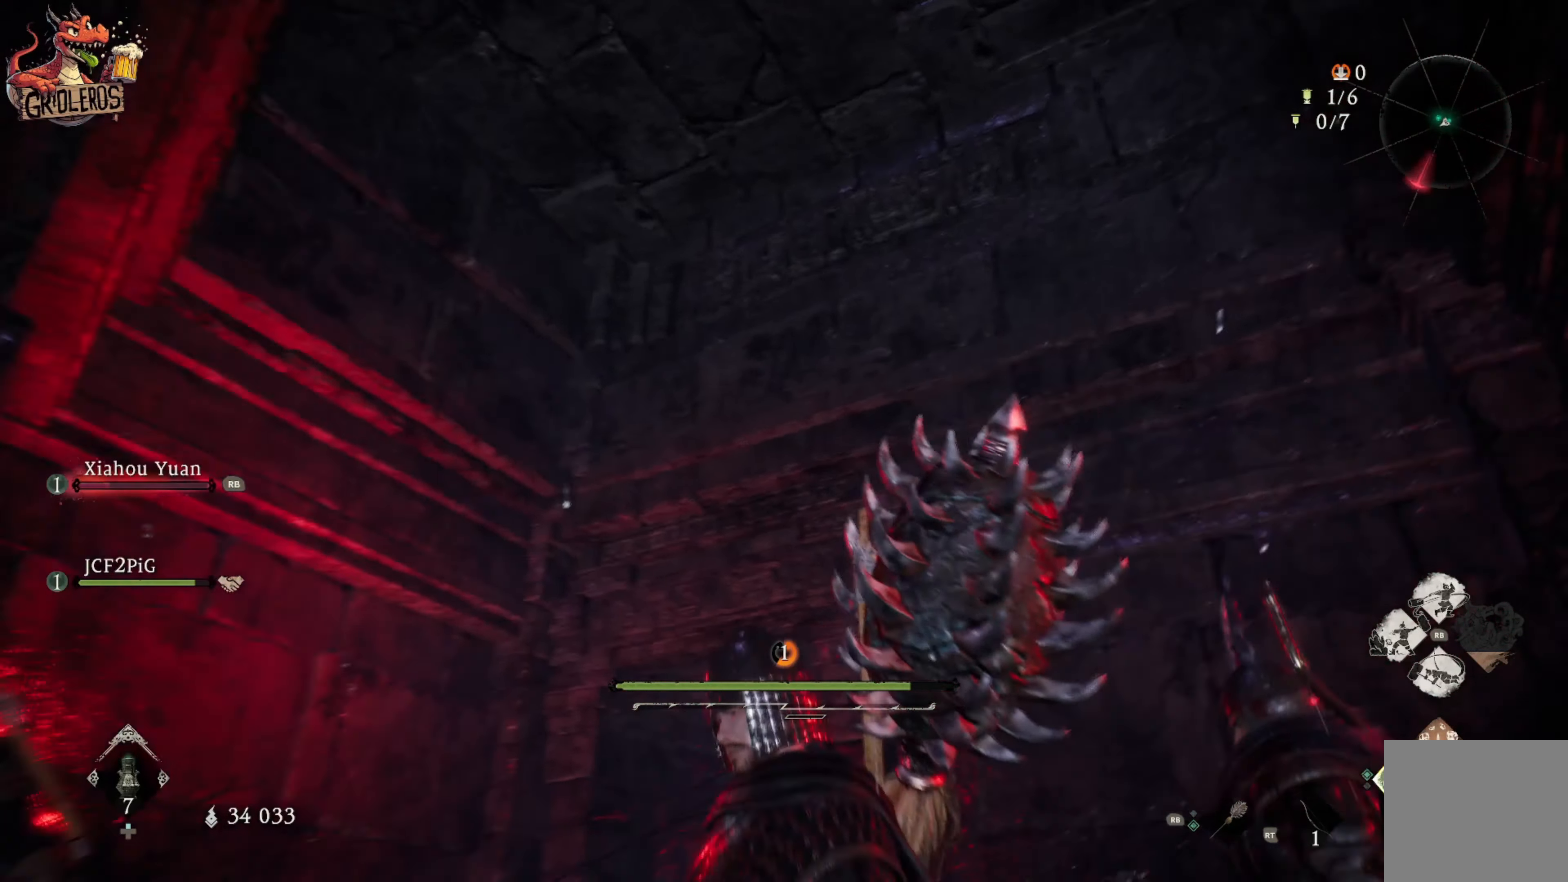
{"buttons": [], "left_stick": "center", "right_stick": "center", "events": [[383, "right_stick", "center"]]}
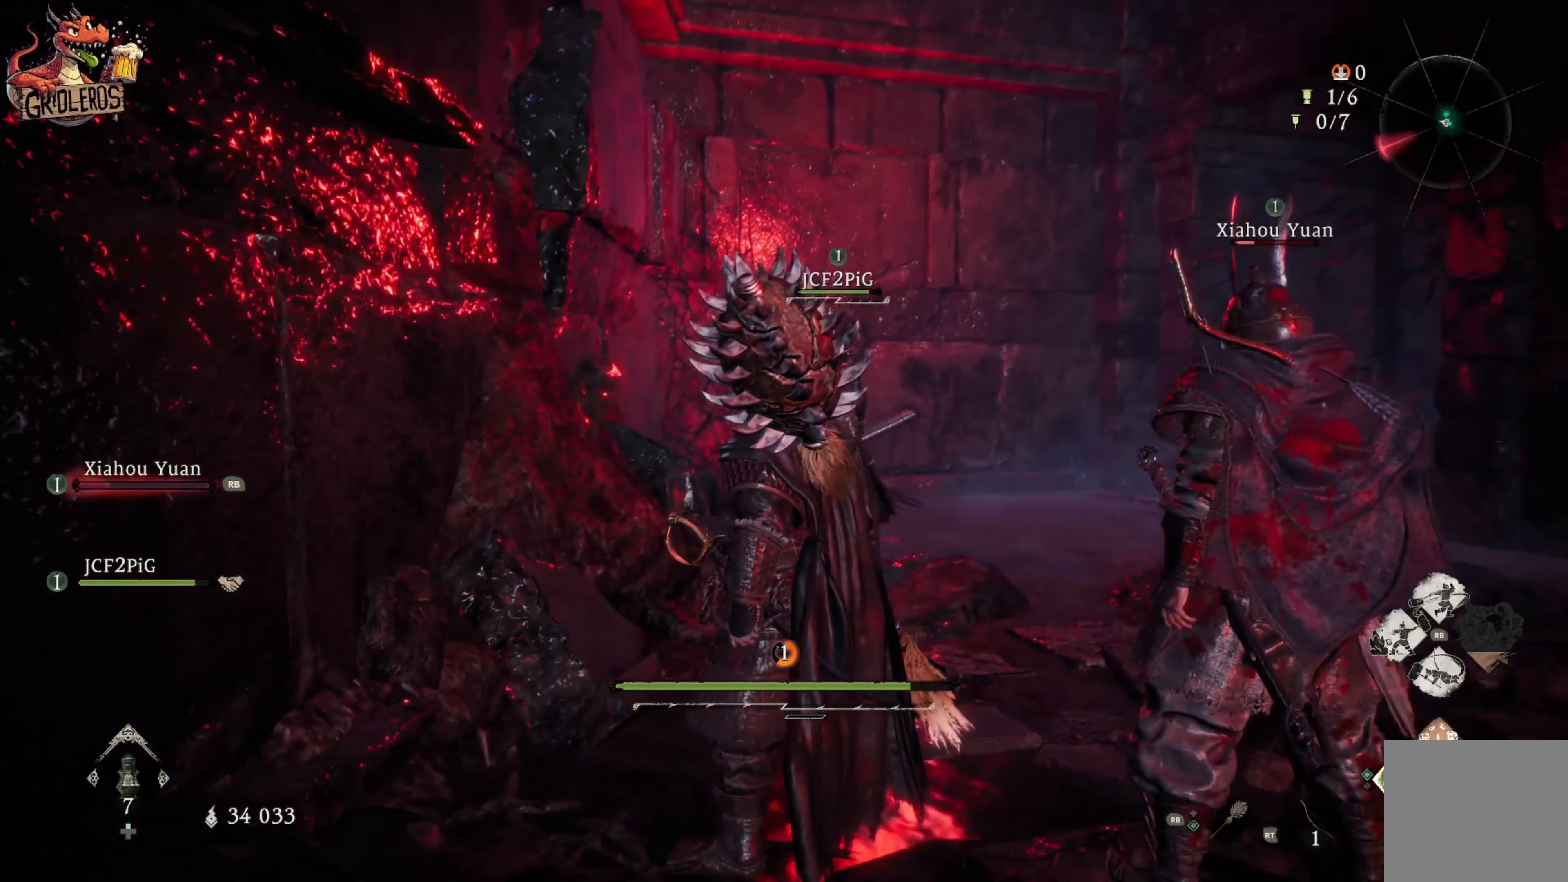
{"buttons": [], "left_stick": "right", "right_stick": "left", "events": [[50, "right_stick", "left"], [66, "left_stick", "right"]]}